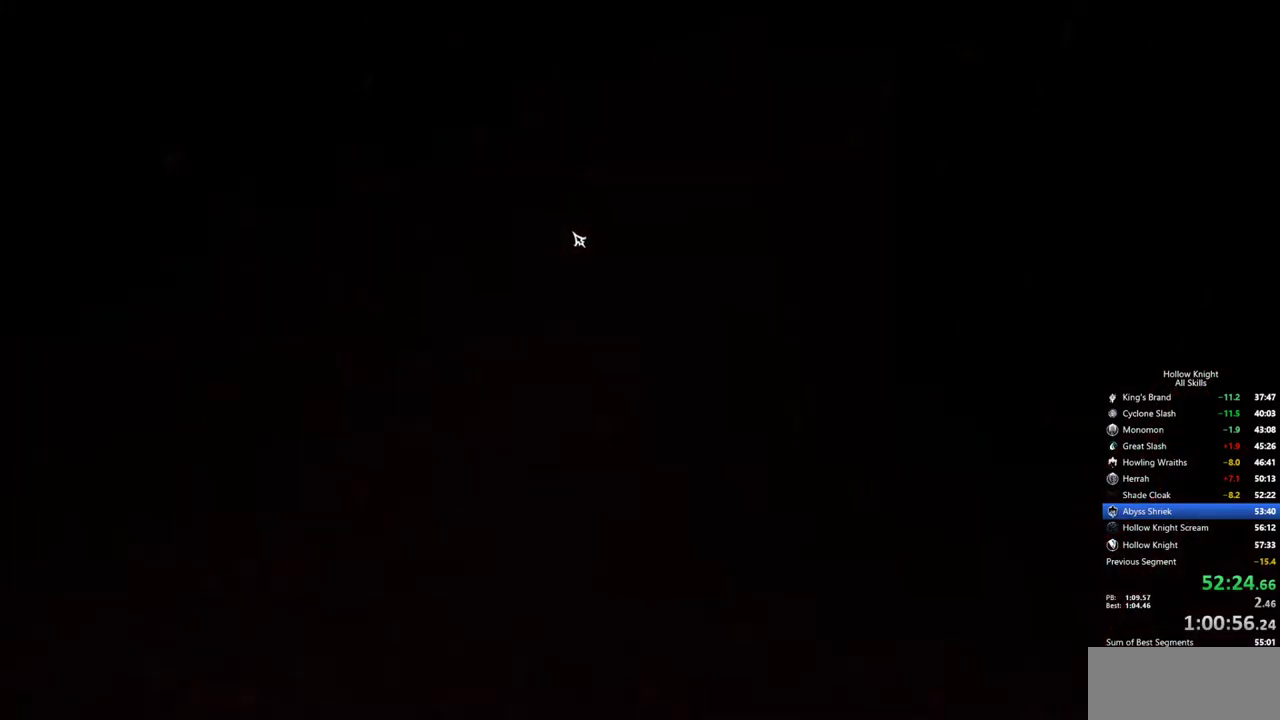
Gameplay with keyboard; each line is a JSON object with the keys held at the frame after it. "events" lists presses ("down") and releases ("up") of "cdash", "dash", "dnail", "down", "heal", "inv", "jump", "left", "nail", "right", "spell" and "up" between this image and that frame as [ms after this image, input, new state], when the widget could be followed in between. No other keys are recorded. Mouse input is not recorded. Key names are as the overlay labels them; some are game actions (e.g. jump) rather than physical keys.
{"keys": ["left"], "events": [[217, "left", "down"], [267, "left", "up"], [367, "left", "down"], [450, "left", "up"], [500, "left", "down"]]}
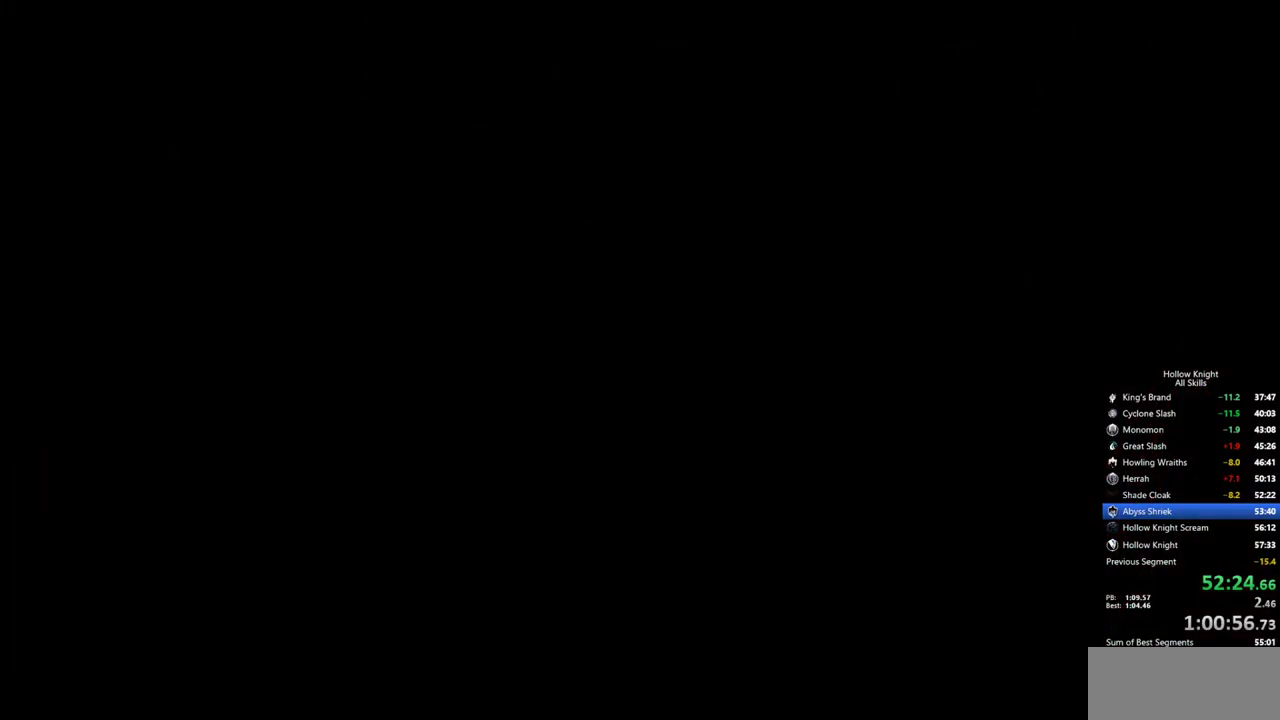
{"keys": ["left"], "events": [[100, "left", "up"], [134, "left", "down"], [234, "left", "up"], [284, "left", "down"], [384, "left", "up"], [417, "left", "down"]]}
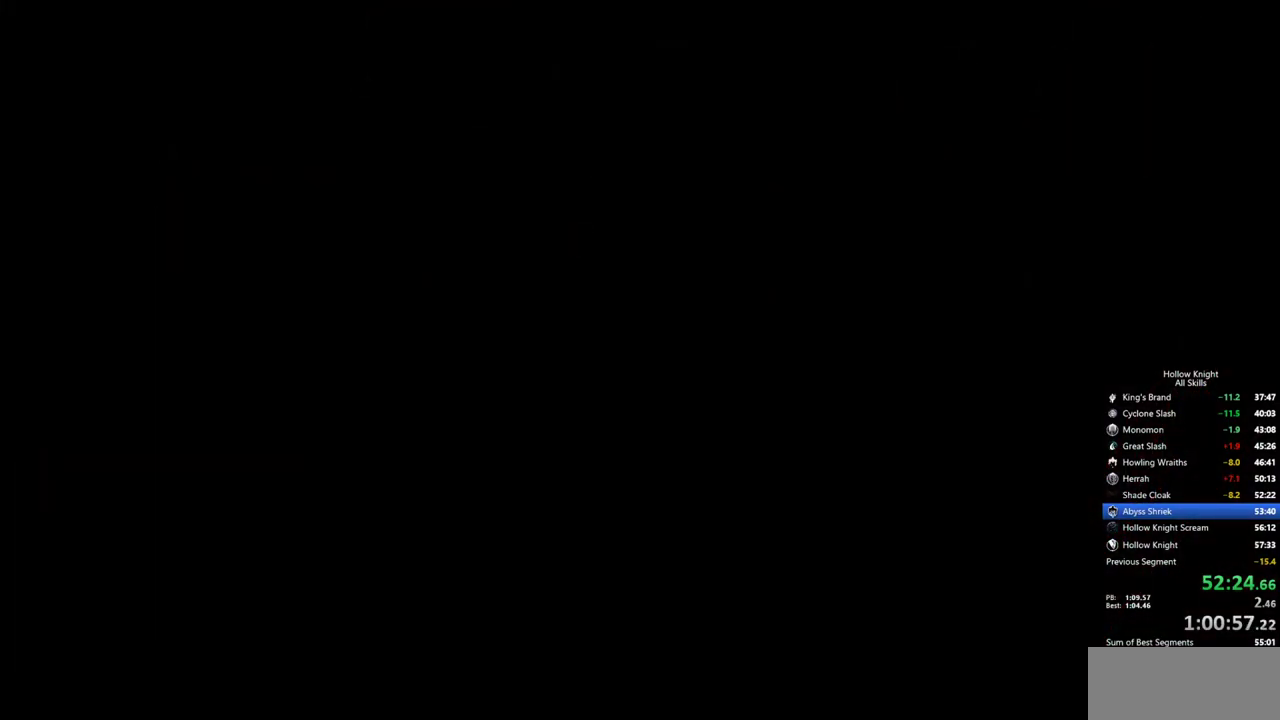
{"keys": ["left"], "events": [[17, "left", "up"], [67, "left", "down"], [150, "left", "up"], [200, "left", "down"], [300, "left", "up"], [350, "left", "down"], [434, "left", "up"], [484, "left", "down"]]}
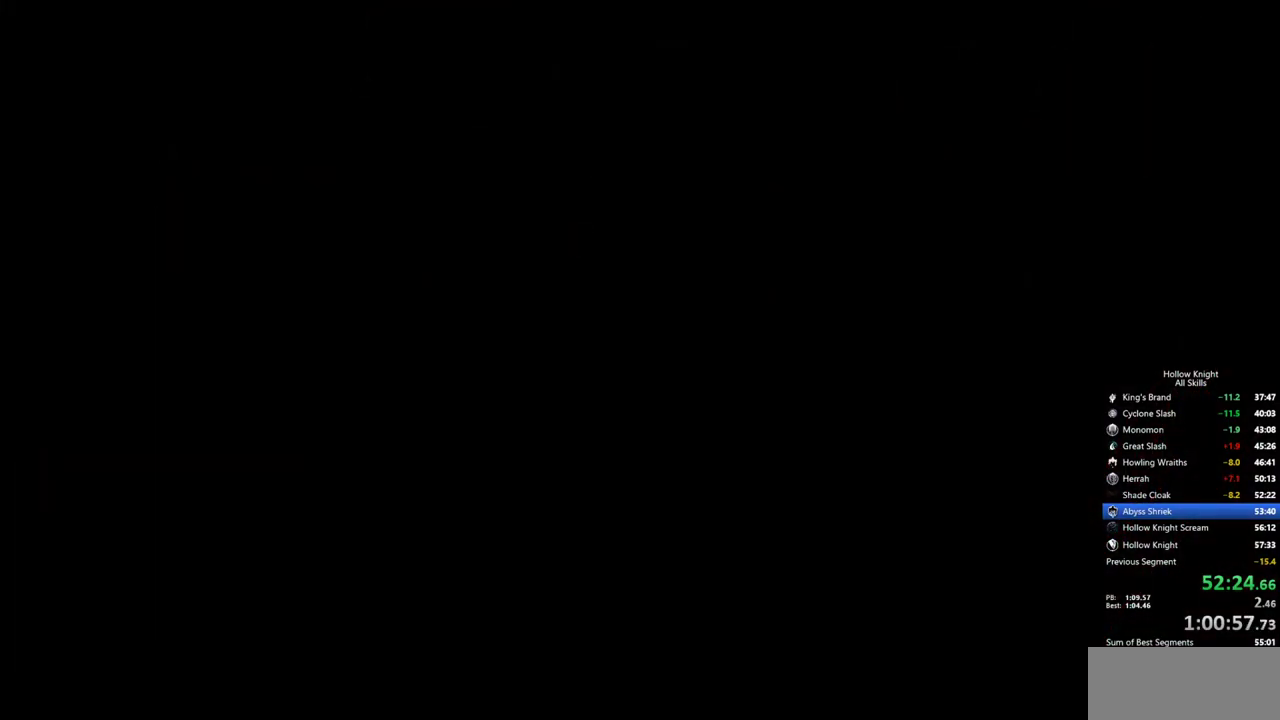
{"keys": [], "events": [[84, "left", "up"], [134, "left", "down"], [217, "left", "up"], [267, "left", "down"], [367, "left", "up"], [400, "left", "down"], [500, "left", "up"]]}
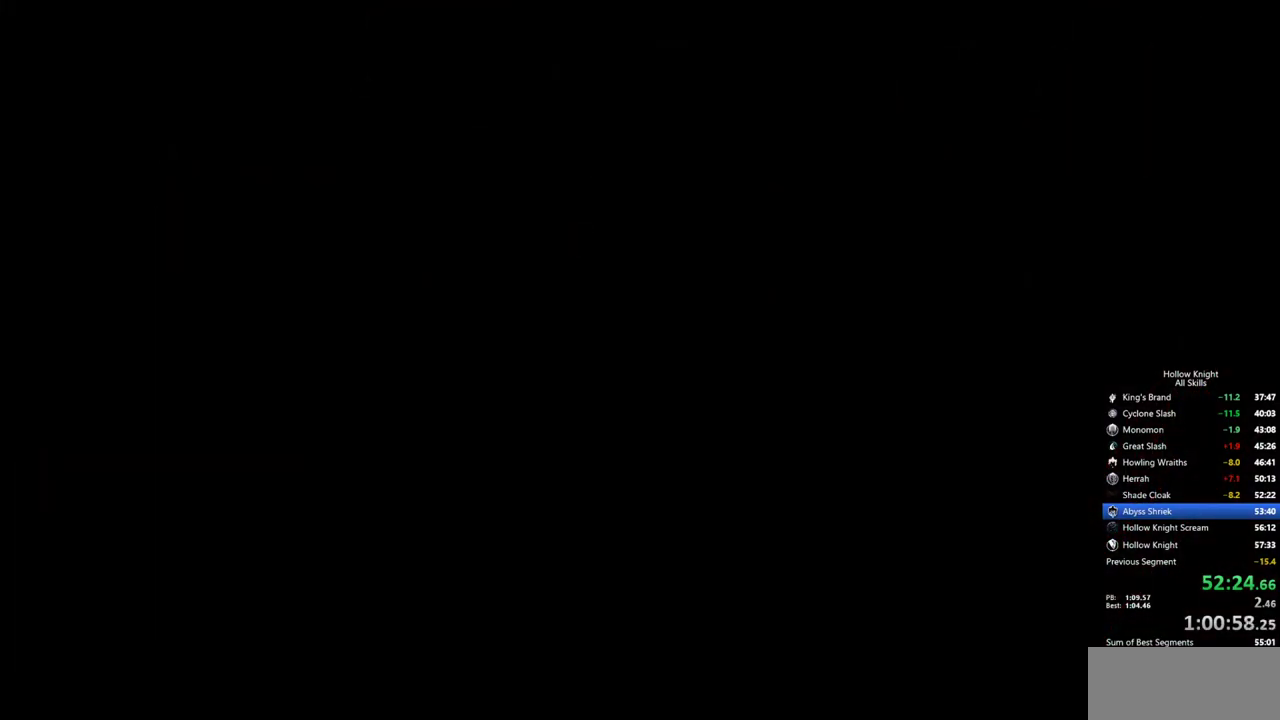
{"keys": ["left"], "events": [[50, "left", "down"], [150, "left", "up"], [184, "left", "down"], [234, "left", "up"], [334, "left", "down"], [384, "left", "up"], [417, "left", "down"]]}
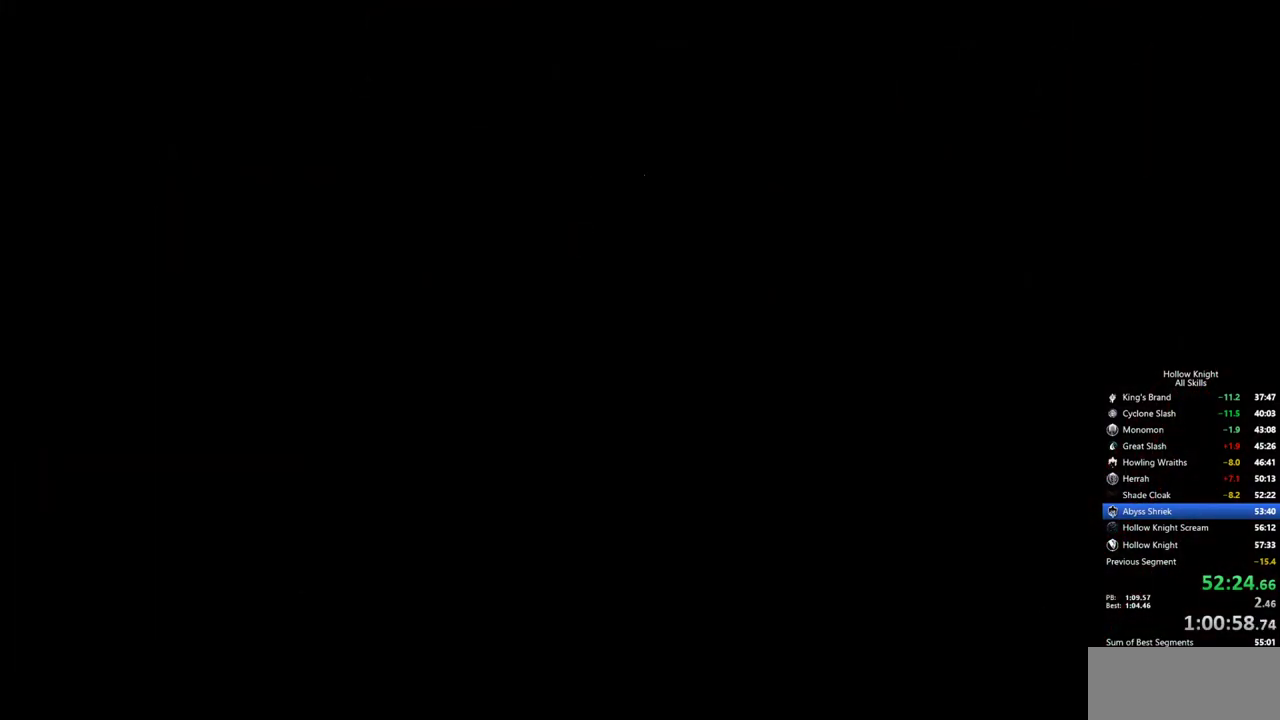
{"keys": ["left"], "events": [[17, "left", "up"], [67, "left", "down"], [150, "left", "up"], [200, "left", "down"], [250, "left", "up"], [350, "left", "down"], [400, "left", "up"], [434, "left", "down"]]}
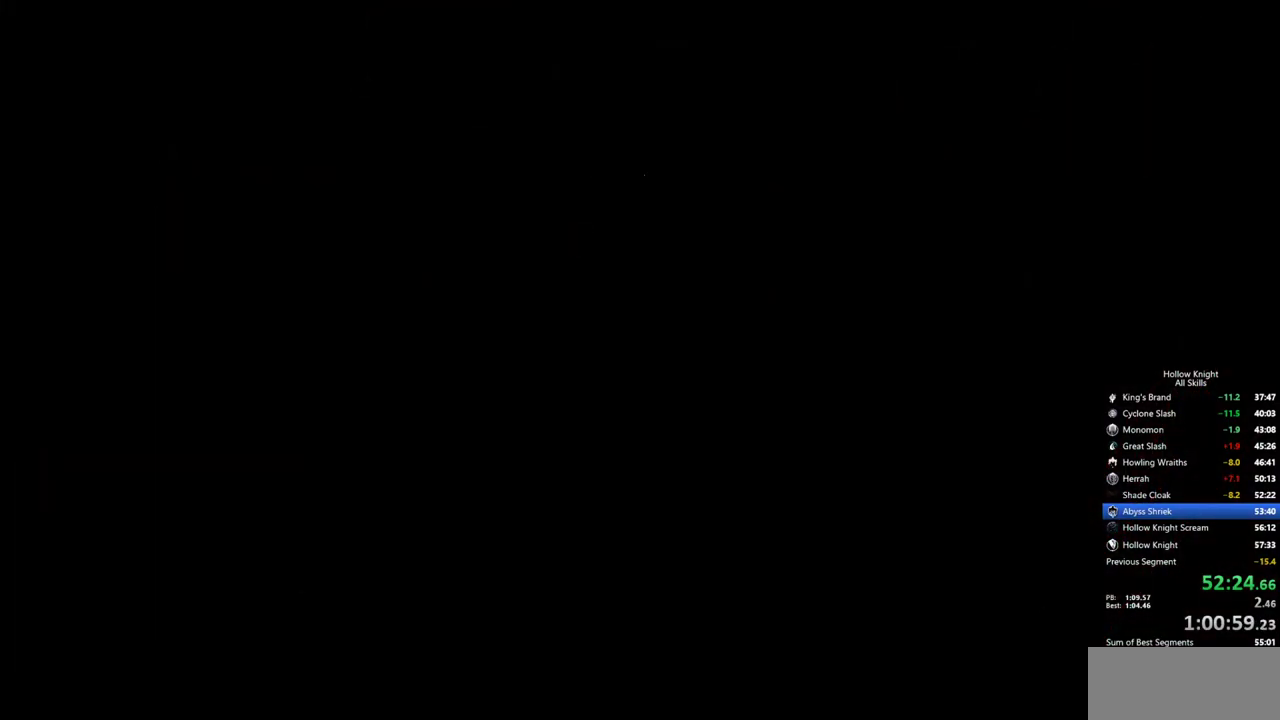
{"keys": ["left"], "events": [[34, "left", "up"], [84, "left", "down"], [167, "left", "up"], [217, "left", "down"], [267, "left", "up"], [317, "left", "down"], [400, "dash", "down"], [500, "dash", "up"]]}
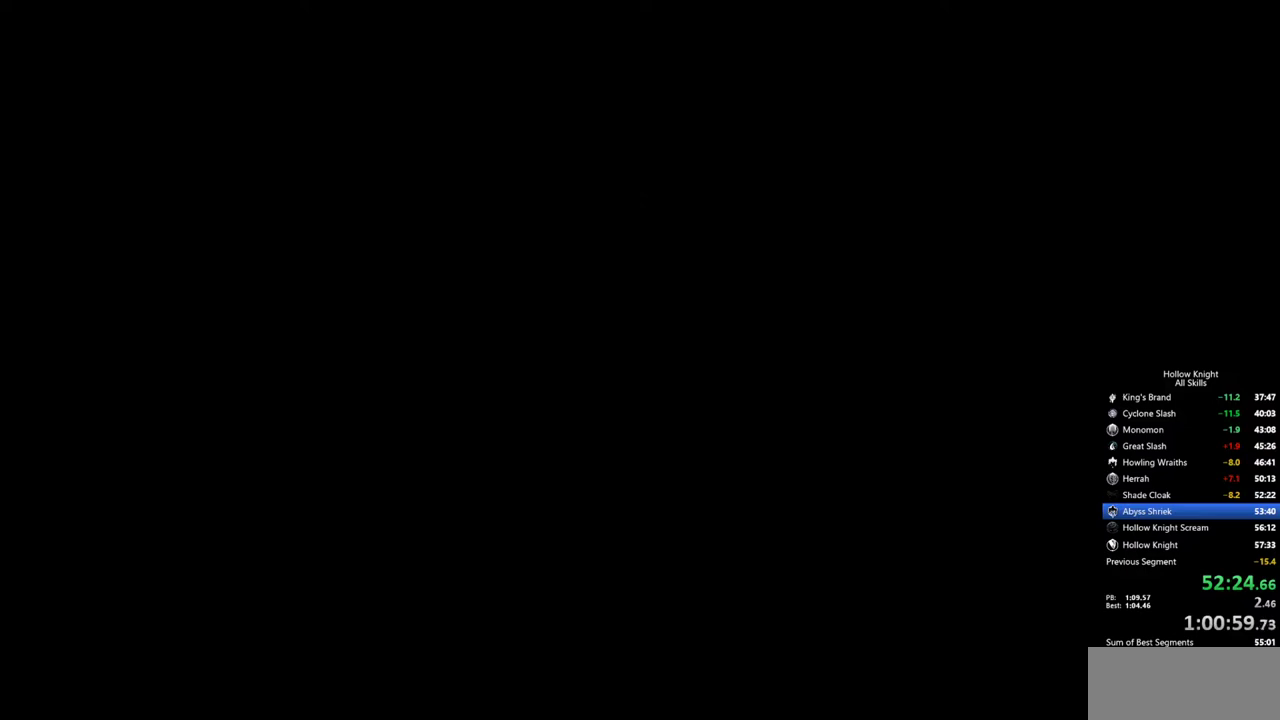
{"keys": ["dnail", "left"], "events": [[150, "dnail", "down"], [334, "dnail", "up"], [384, "dnail", "down"], [417, "dnail", "up"], [467, "dnail", "down"]]}
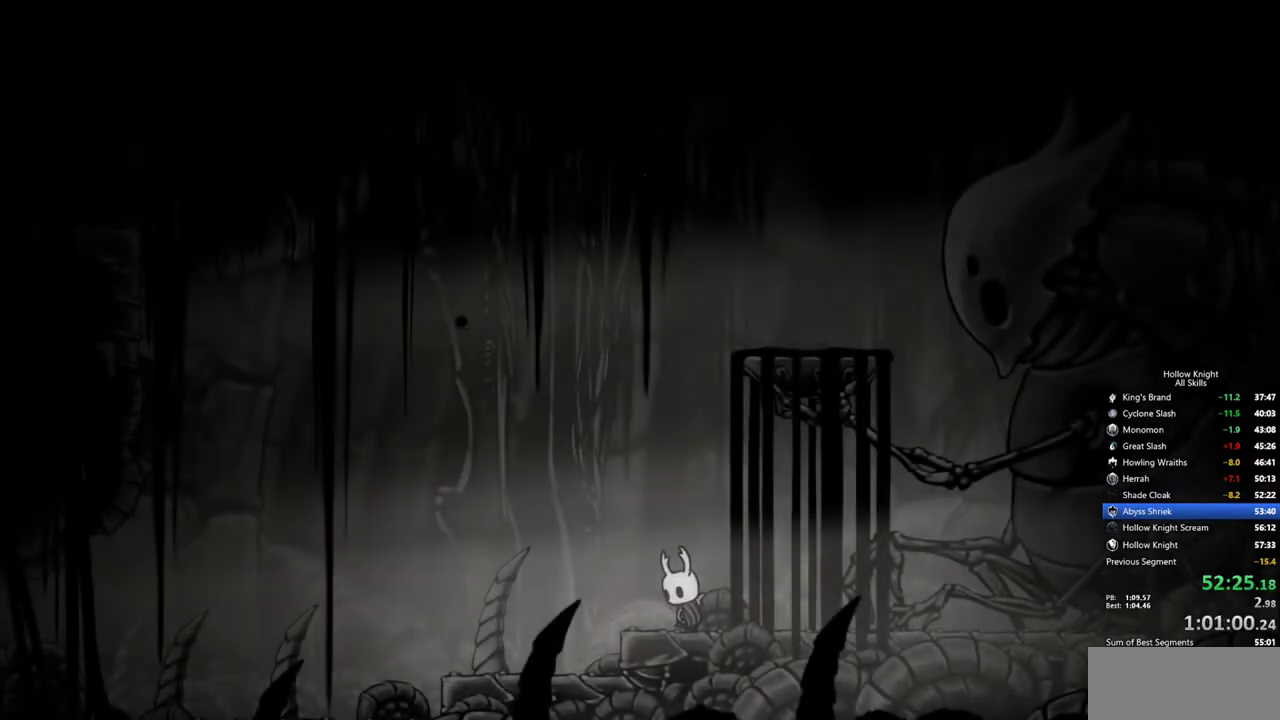
{"keys": ["left"], "events": [[67, "dnail", "up"], [117, "dnail", "down"], [200, "dnail", "up"], [250, "dash", "down"], [350, "dash", "up"]]}
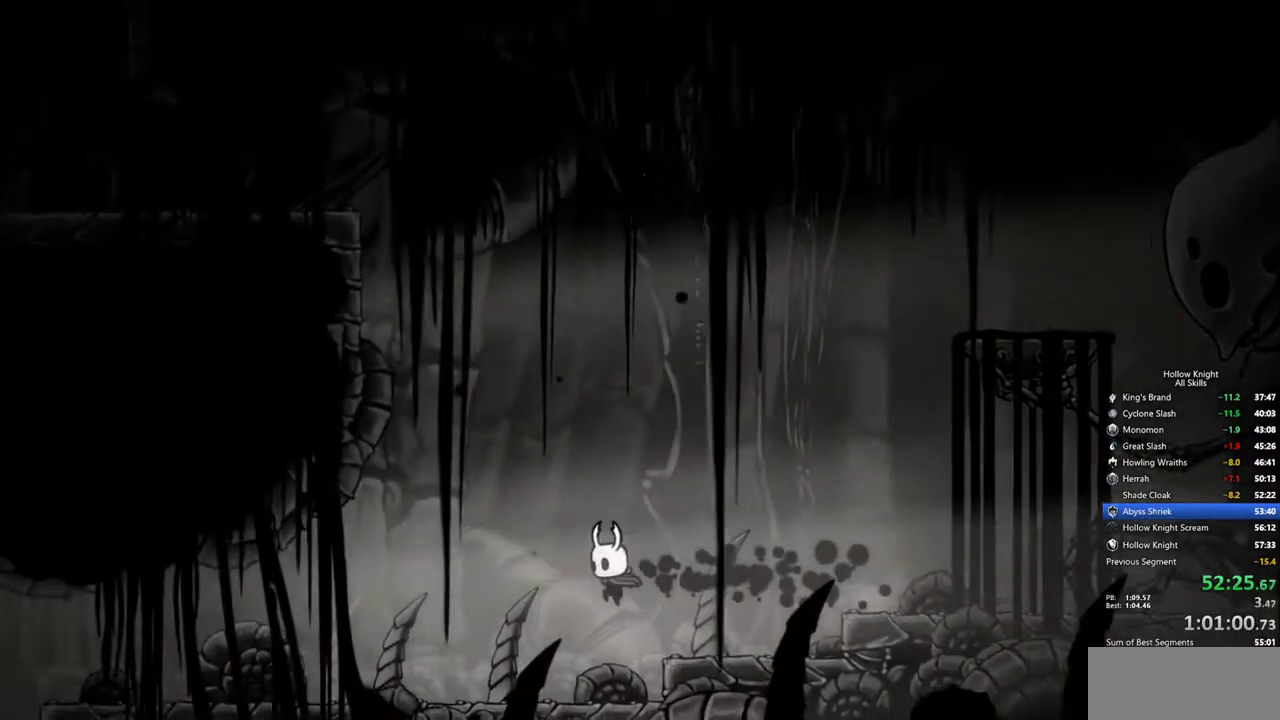
{"keys": ["dash", "left"], "events": [[400, "dash", "down"]]}
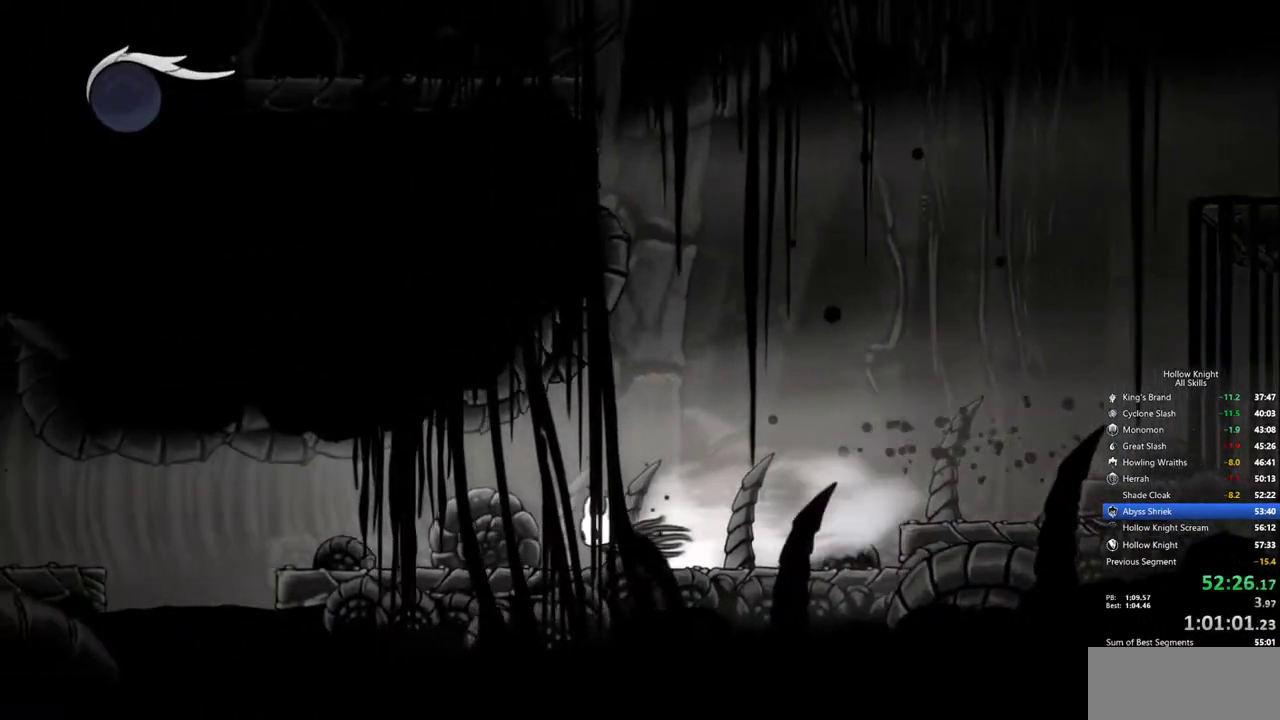
{"keys": ["left"], "events": [[50, "dash", "up"]]}
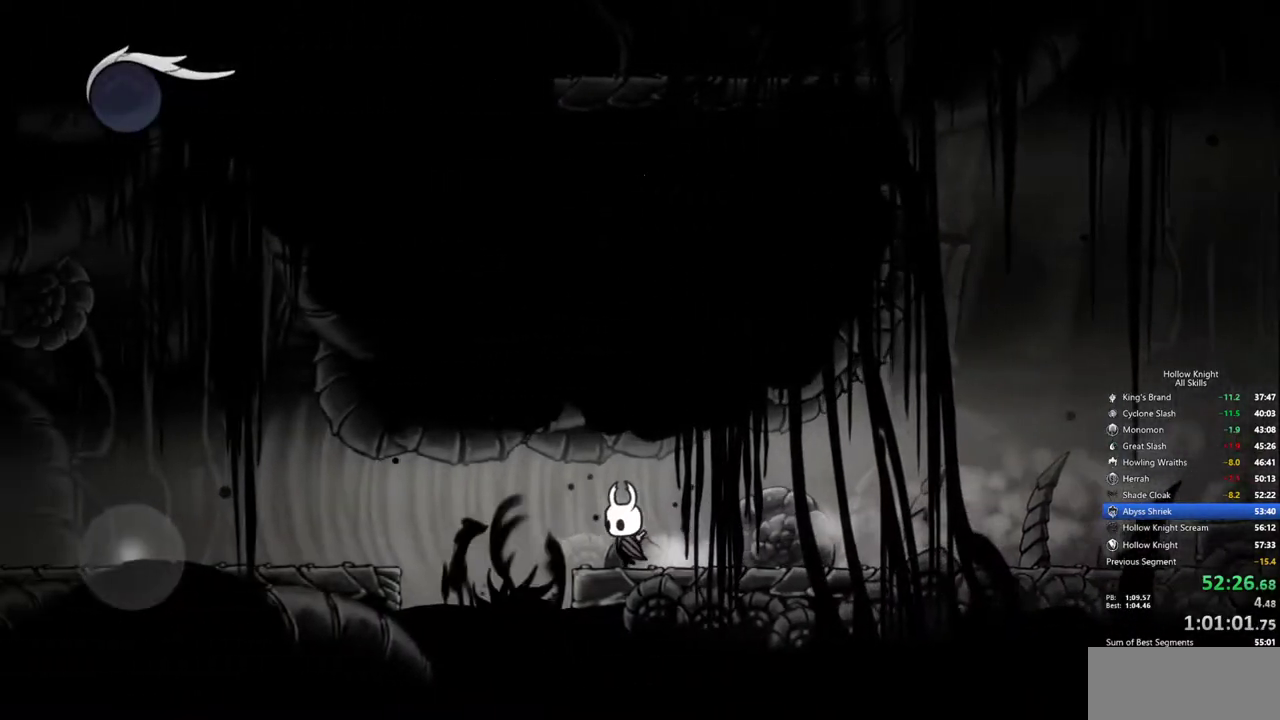
{"keys": ["dash", "left"], "events": [[67, "left", "up"], [434, "left", "down"], [484, "dash", "down"]]}
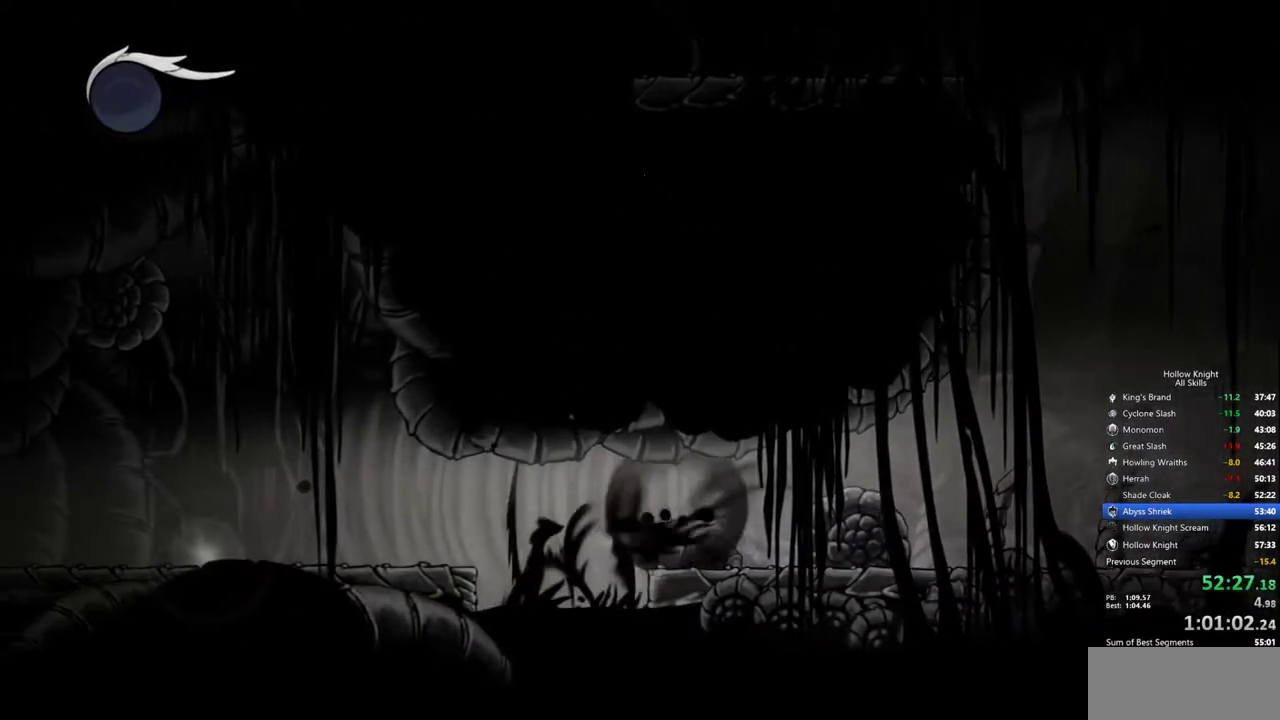
{"keys": ["left"], "events": [[167, "dash", "up"]]}
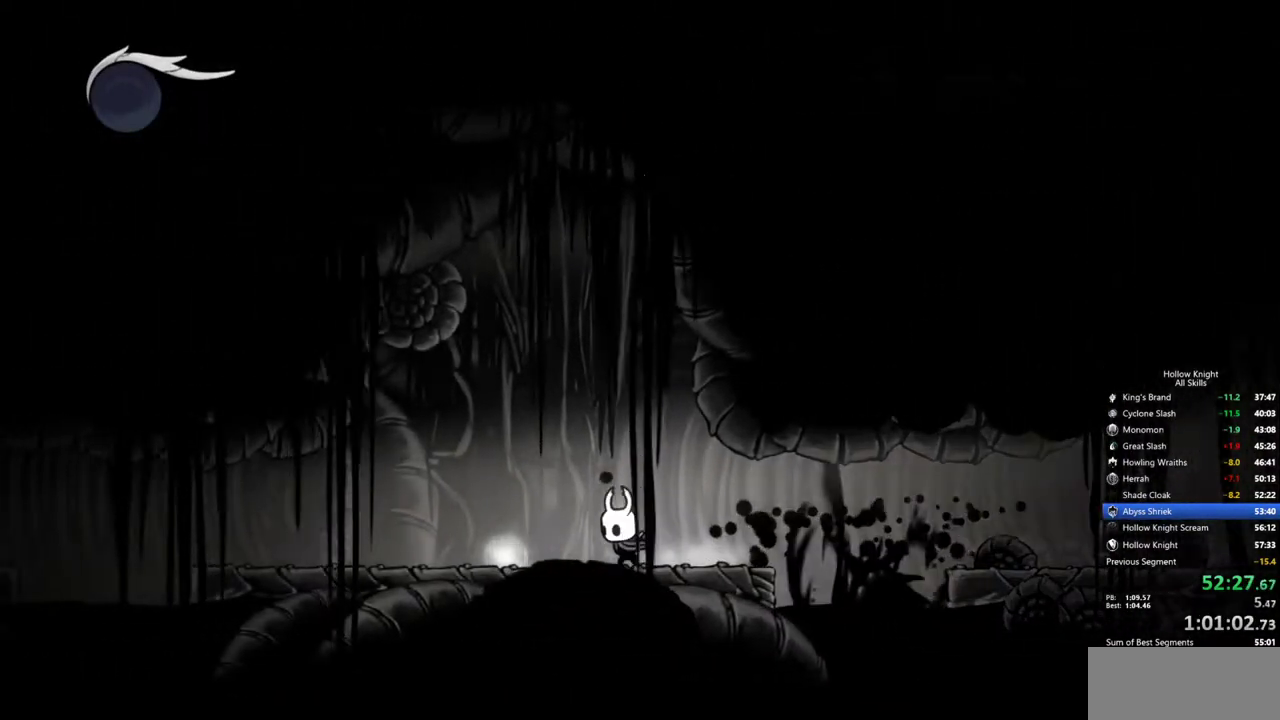
{"keys": ["left"], "events": [[184, "dash", "down"], [284, "dash", "up"]]}
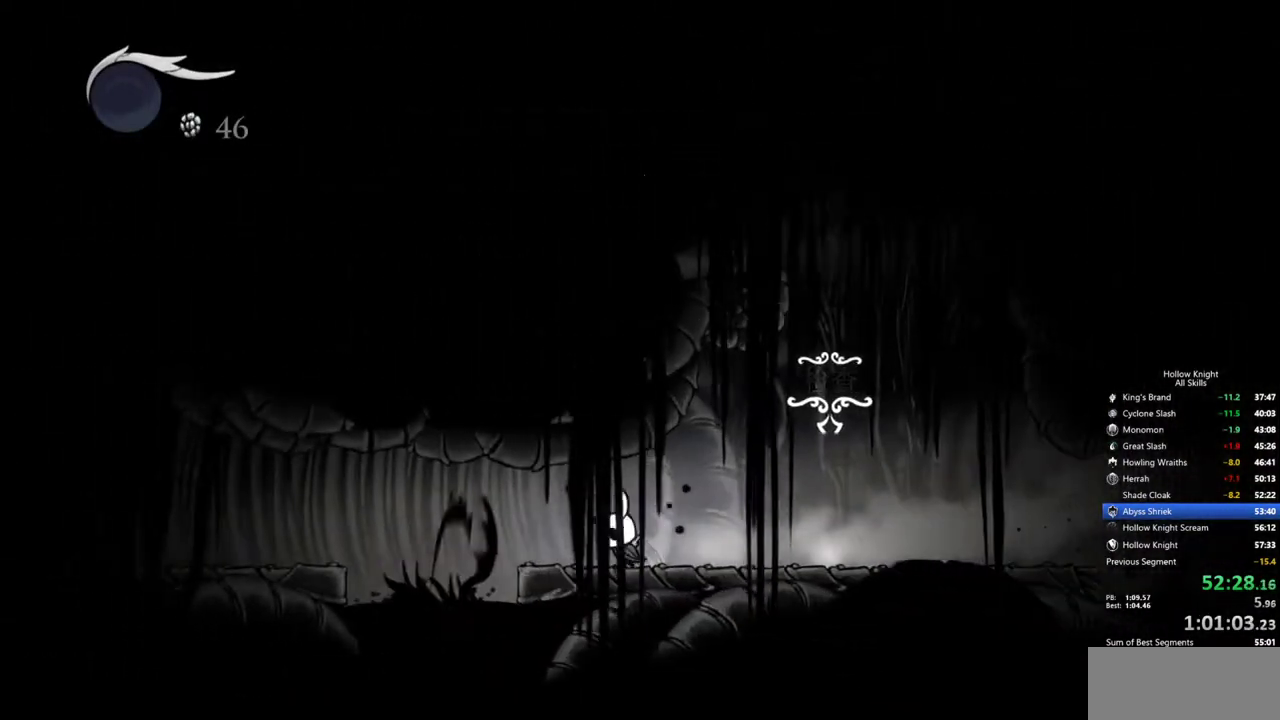
{"keys": [], "events": [[250, "left", "up"]]}
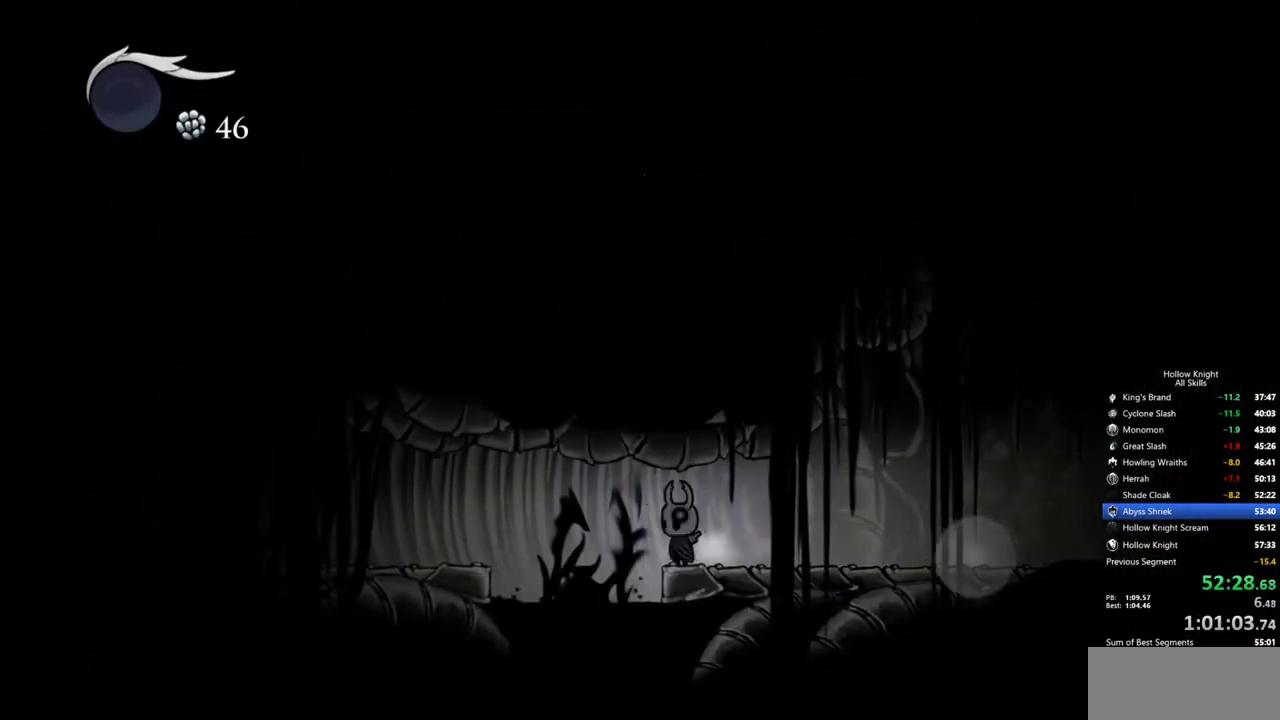
{"keys": ["left"], "events": [[117, "left", "down"], [167, "dash", "down"], [317, "dash", "up"]]}
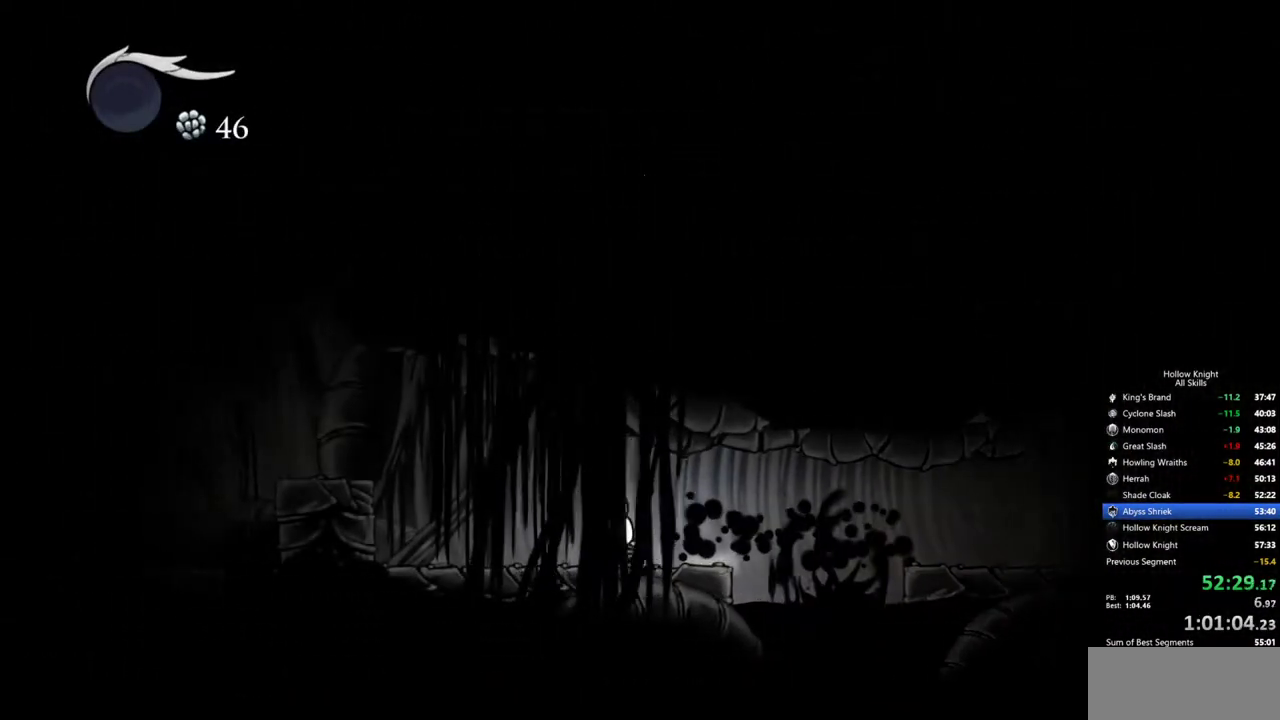
{"keys": ["dash", "jump", "left"], "events": [[334, "jump", "down"], [467, "dash", "down"]]}
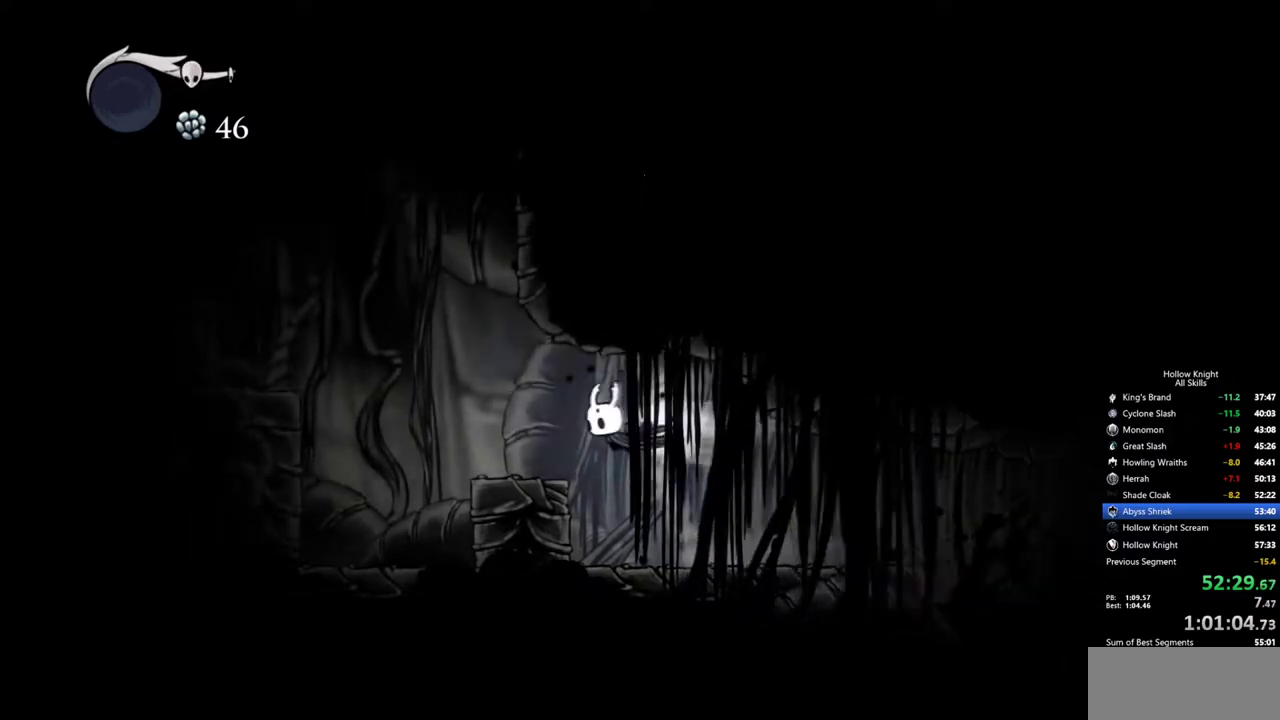
{"keys": ["jump", "left"], "events": [[67, "jump", "up"], [150, "dash", "up"], [300, "jump", "down"]]}
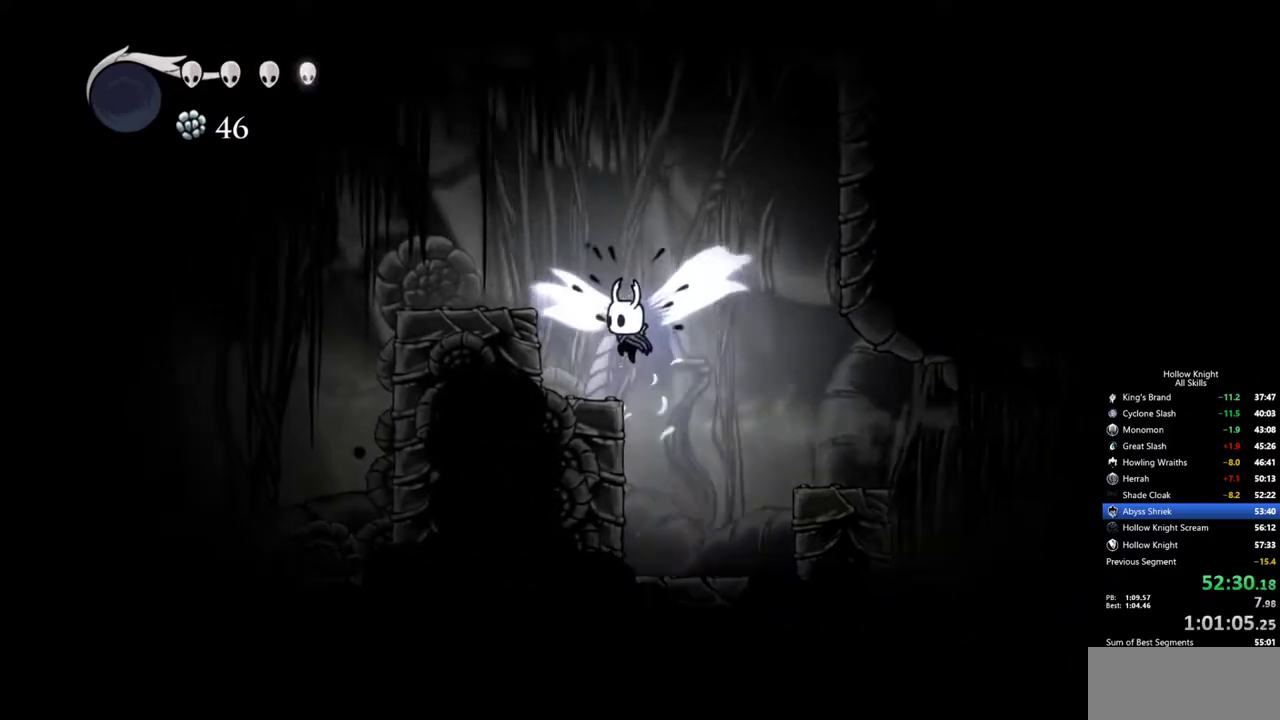
{"keys": ["left"], "events": [[167, "dash", "down"], [217, "jump", "up"], [317, "dash", "up"]]}
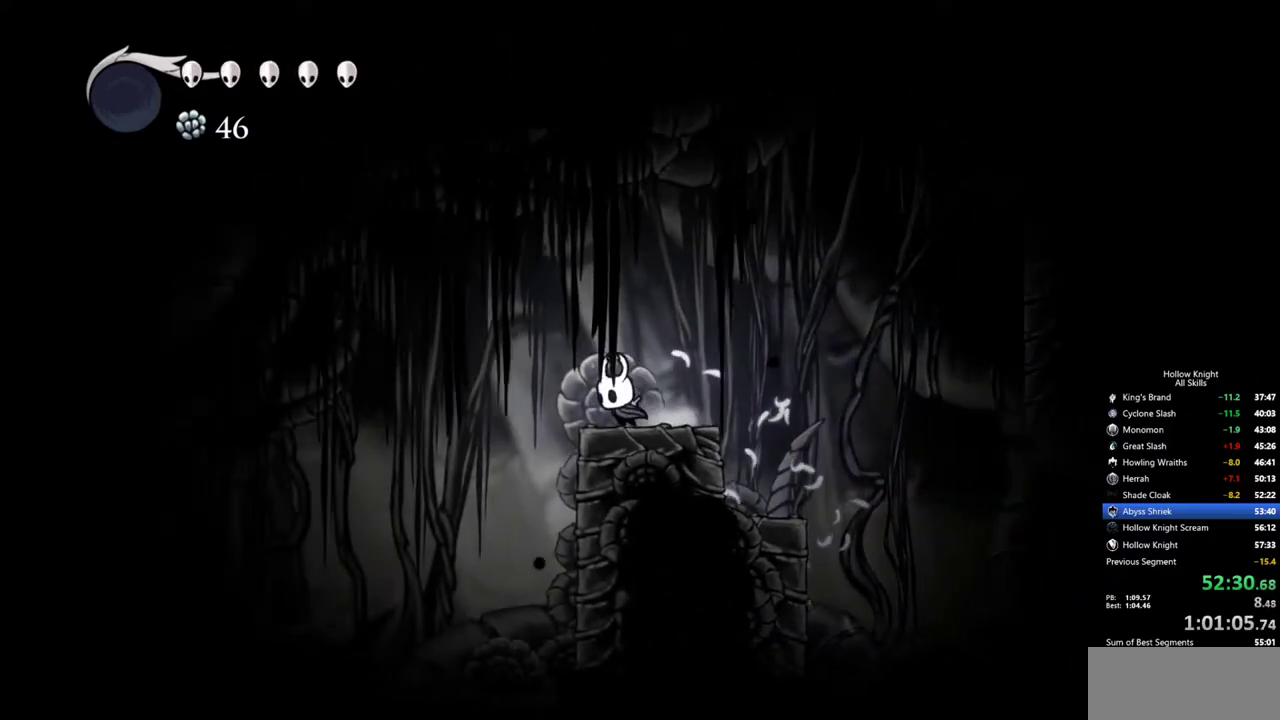
{"keys": ["left"], "events": []}
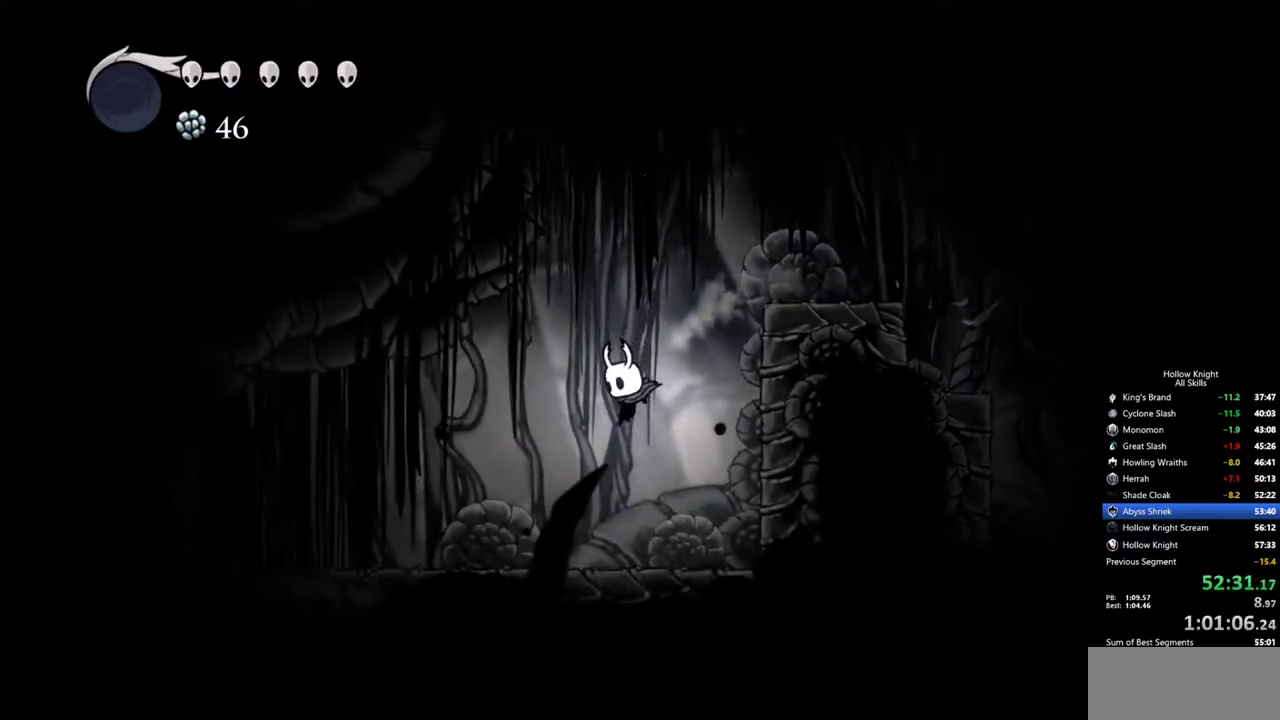
{"keys": ["cdash"], "events": [[67, "left", "up"], [250, "cdash", "down"]]}
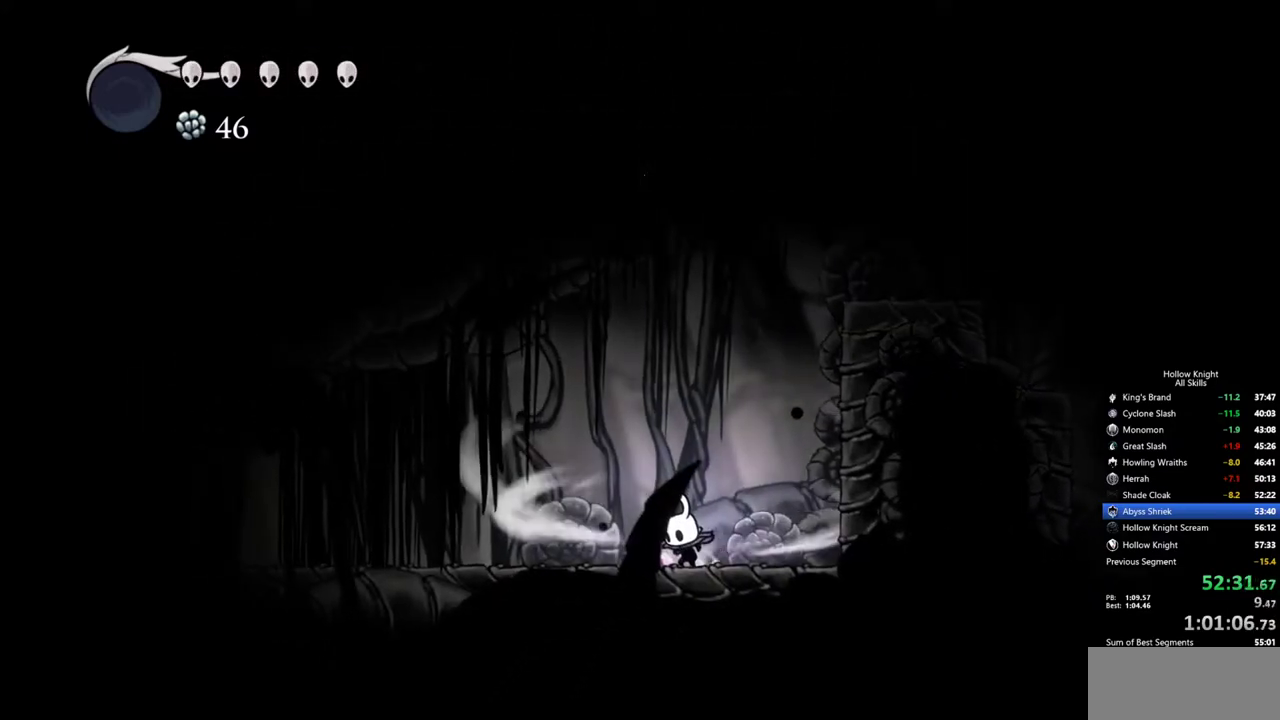
{"keys": ["cdash"], "events": []}
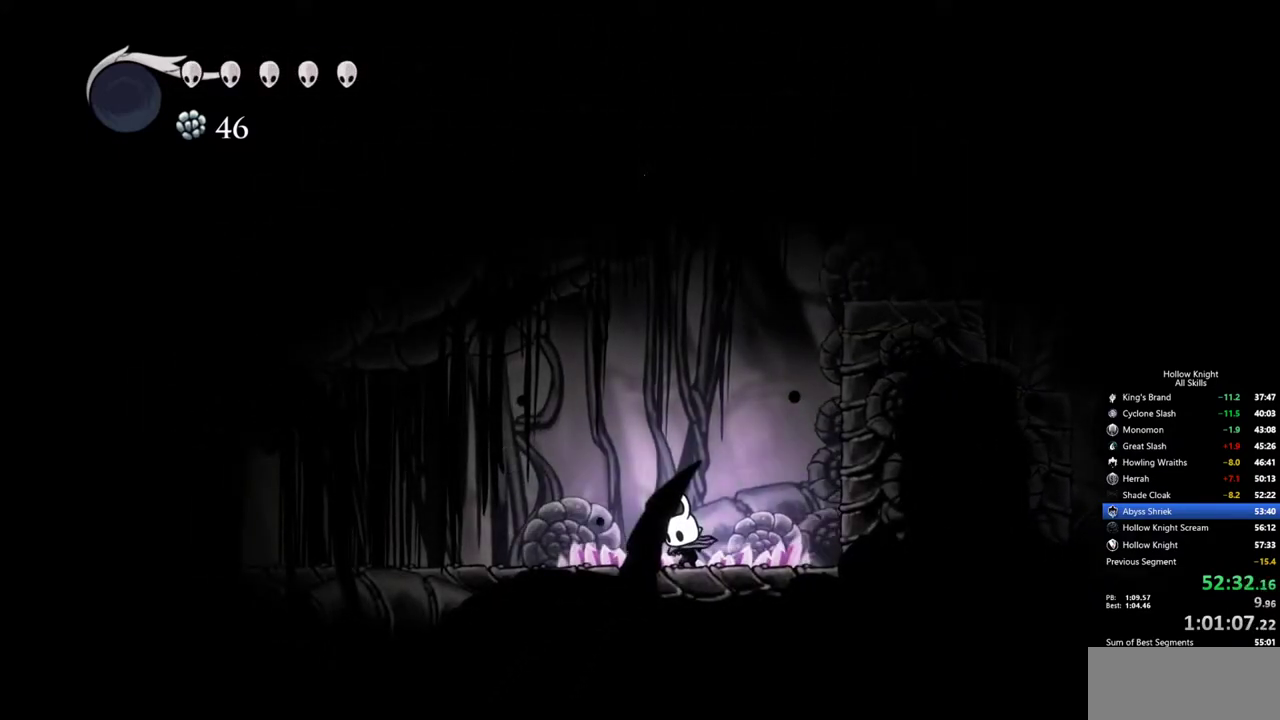
{"keys": [], "events": [[134, "cdash", "up"]]}
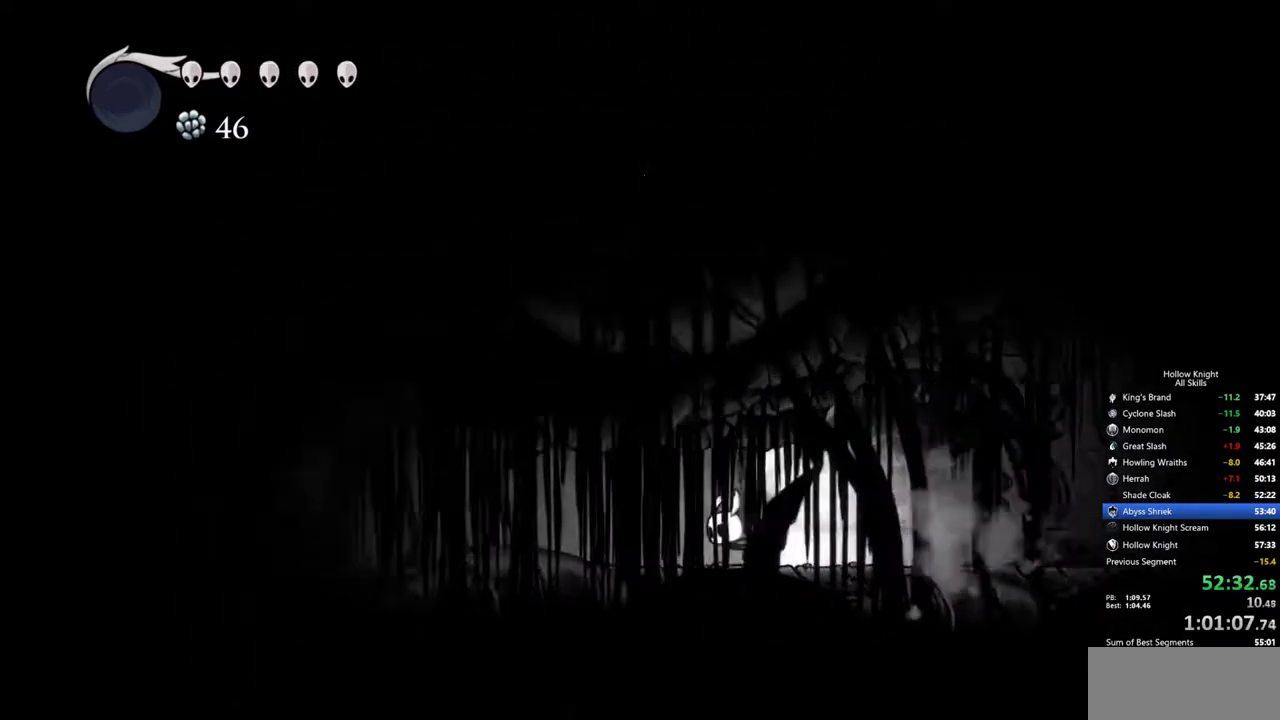
{"keys": [], "events": []}
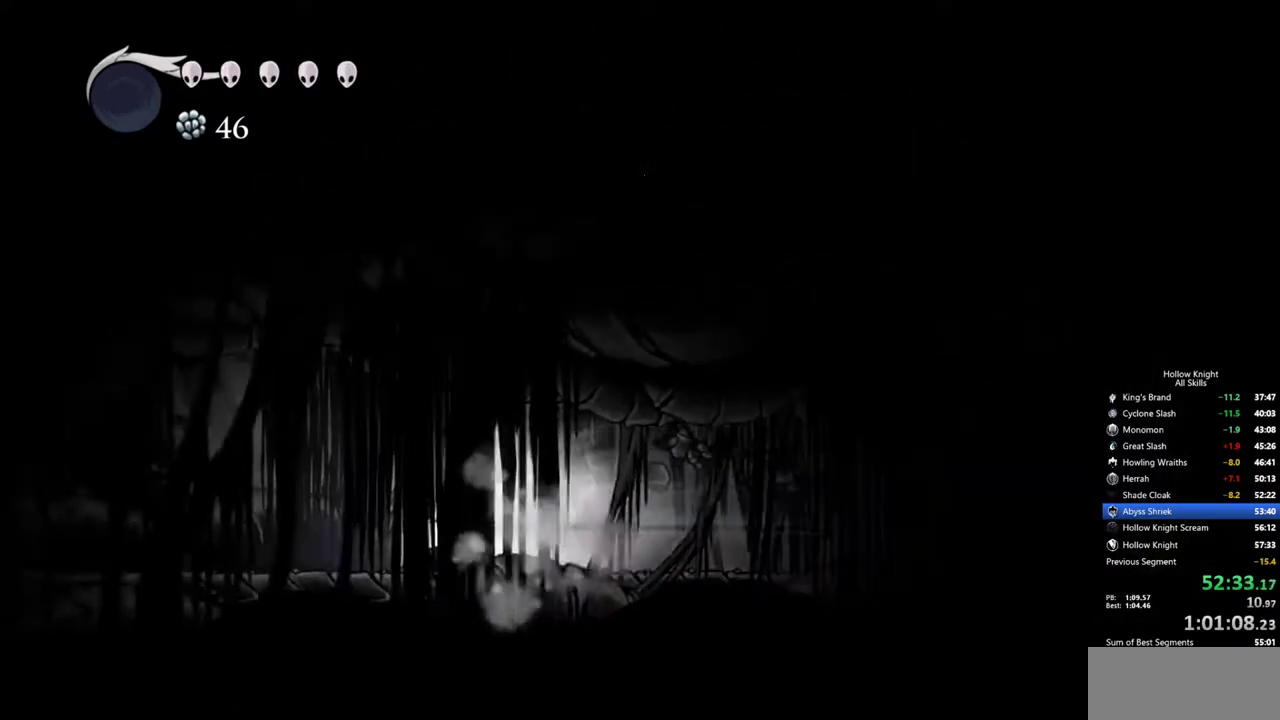
{"keys": [], "events": []}